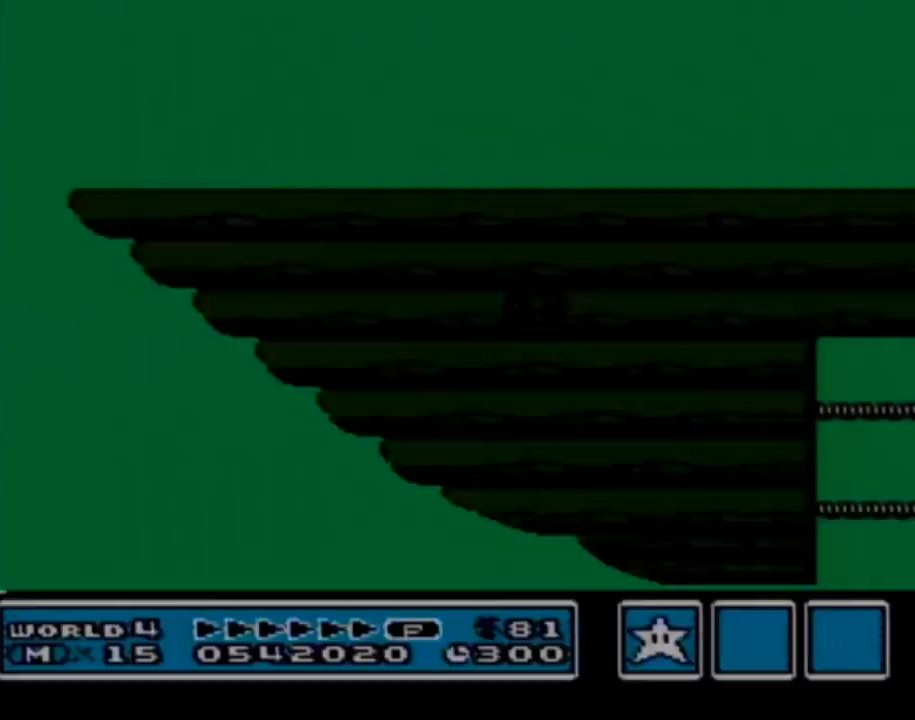
Gameplay with a controller (Nintendo layout); each line is a JSON object with the inputs held at the frame after it. "events" lists button and stick changes between this image and that frame as [ms after this image, input, new state], when the widget could be followed in between. Not read: L3 R3.
{"buttons": [], "events": [[166, "A", "down"], [233, "A", "up"]]}
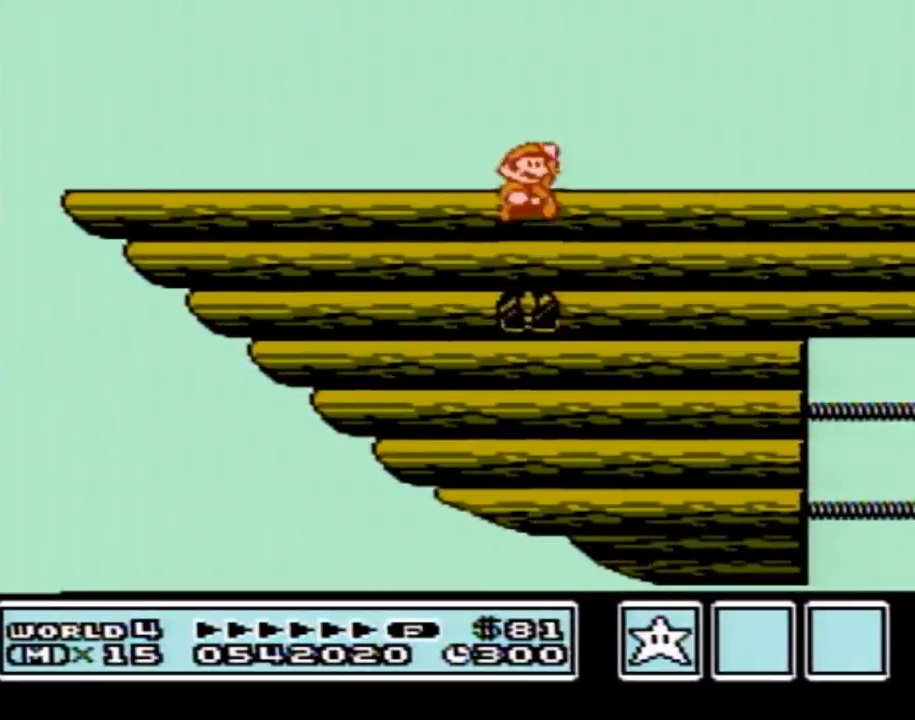
{"buttons": ["B", "DPAD_LEFT"], "events": [[167, "B", "down"], [167, "DPAD_LEFT", "down"]]}
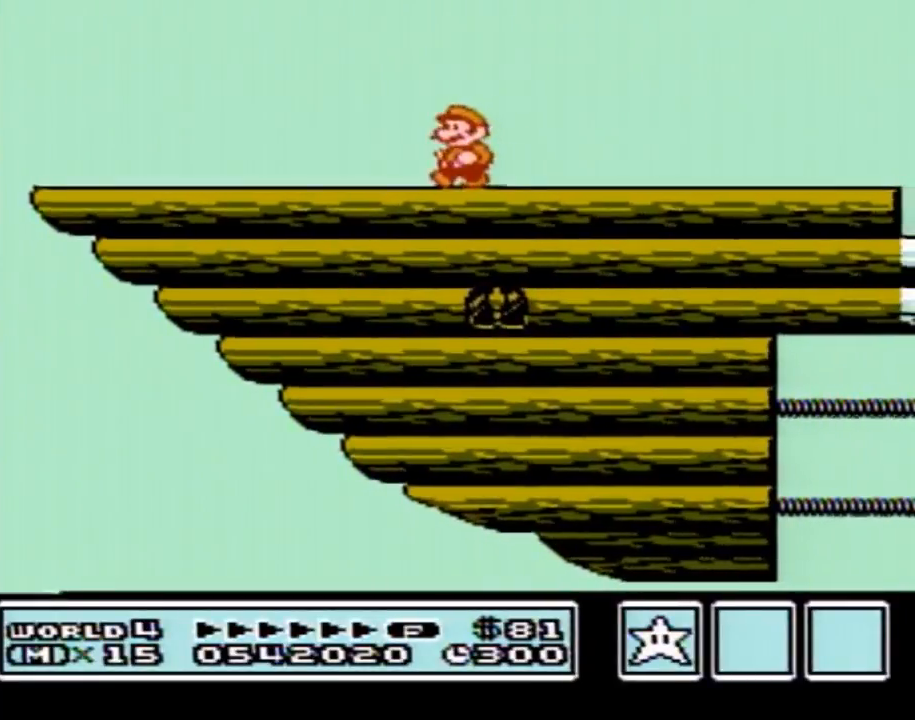
{"buttons": ["B", "DPAD_LEFT"], "events": []}
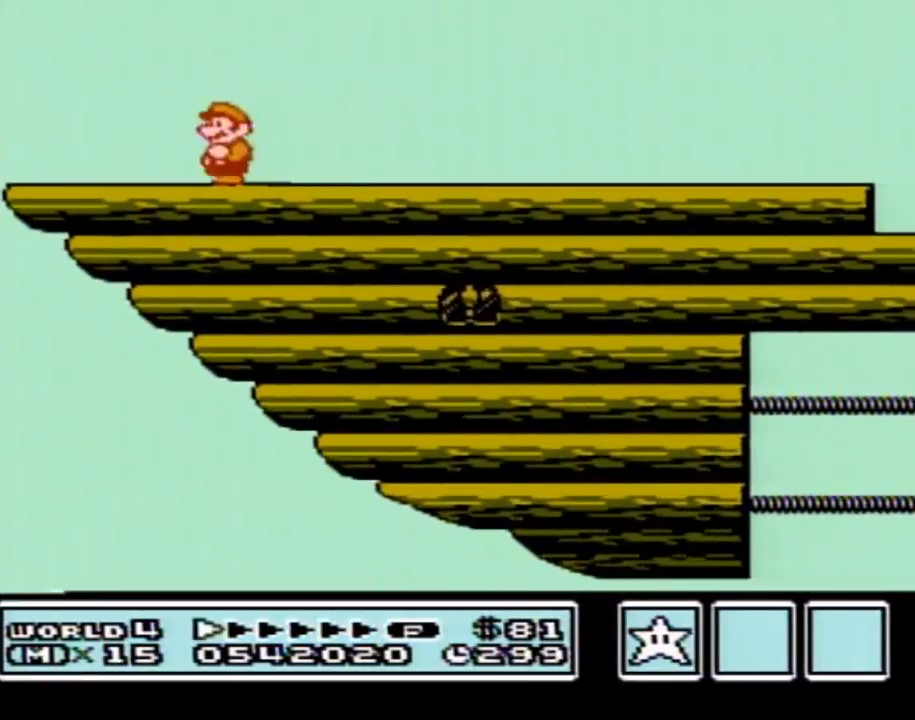
{"buttons": ["A", "B", "DPAD_RIGHT"], "events": [[250, "DPAD_DOWN", "down"], [250, "DPAD_LEFT", "up"], [284, "A", "down"], [350, "DPAD_DOWN", "up"], [384, "DPAD_RIGHT", "down"]]}
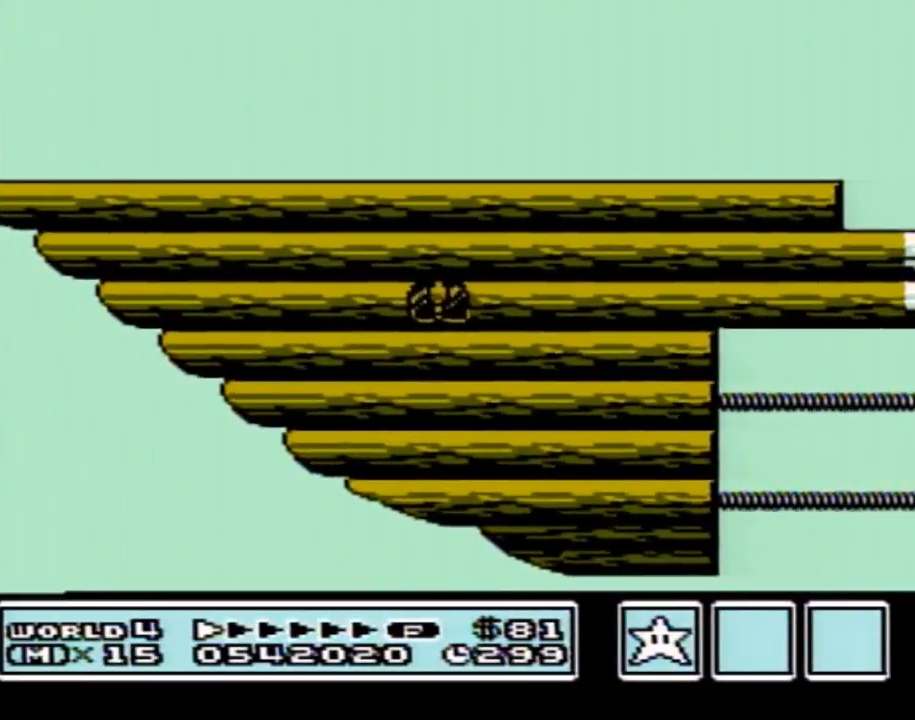
{"buttons": ["B", "DPAD_RIGHT"], "events": [[66, "A", "up"], [100, "B", "up"], [200, "B", "down"], [283, "B", "up"], [383, "B", "down"]]}
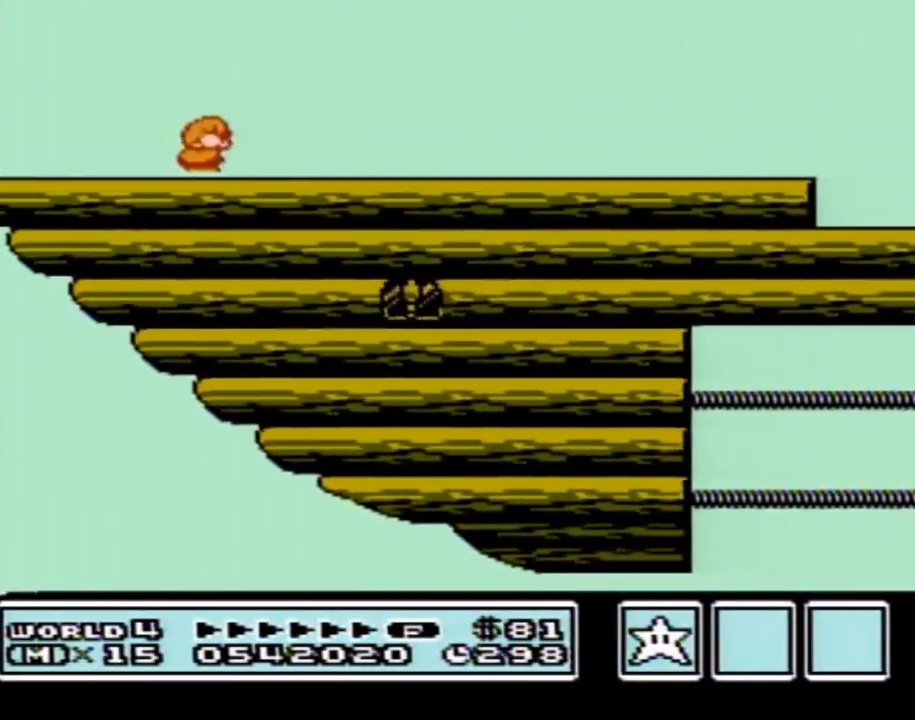
{"buttons": ["B", "DPAD_RIGHT"], "events": []}
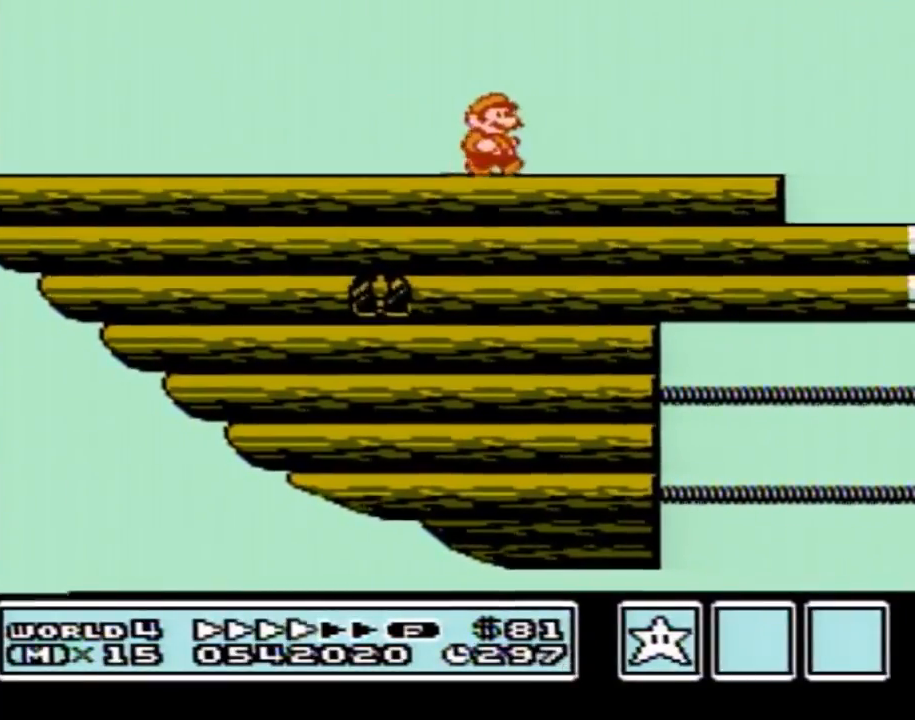
{"buttons": ["B", "DPAD_RIGHT"], "events": []}
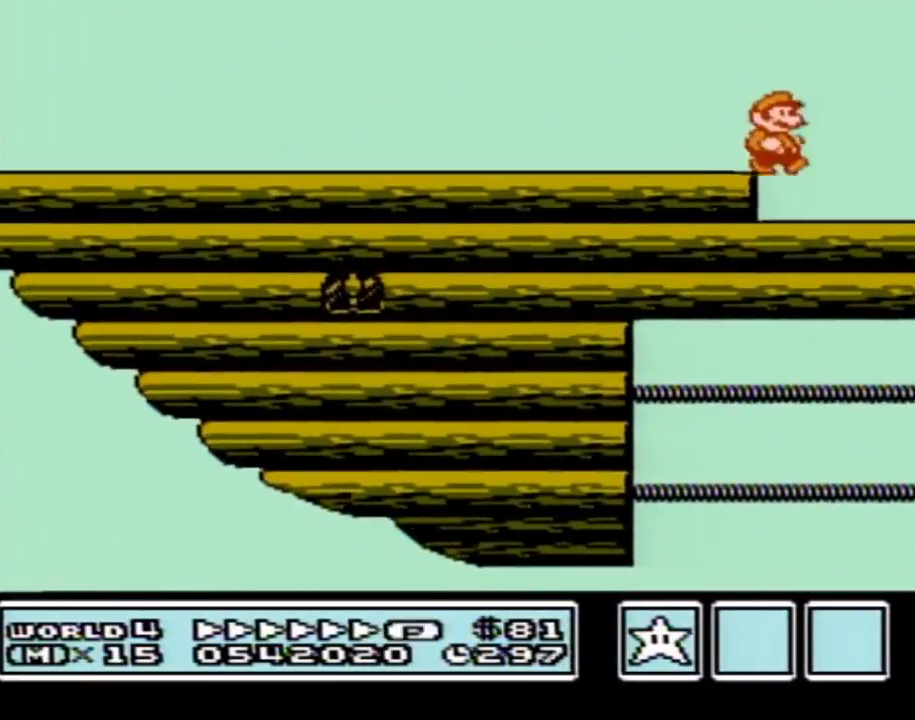
{"buttons": ["B", "DPAD_RIGHT"], "events": [[134, "DPAD_LEFT", "down"], [134, "DPAD_RIGHT", "up"], [417, "DPAD_LEFT", "up"], [451, "DPAD_RIGHT", "down"]]}
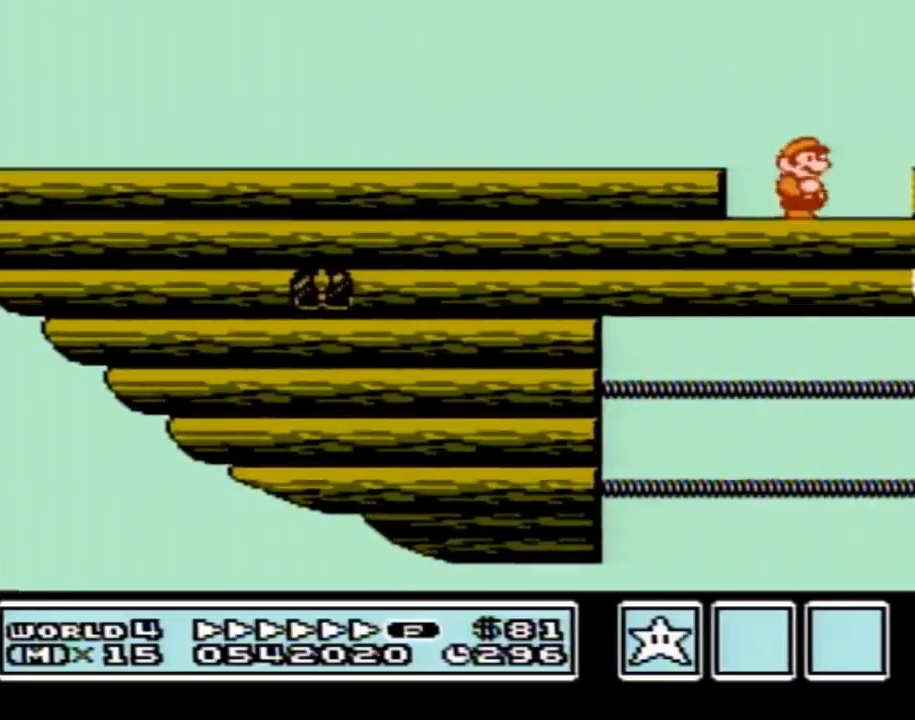
{"buttons": ["B", "DPAD_RIGHT"], "events": [[216, "B", "up"], [216, "DPAD_RIGHT", "up"], [216, "SELECT", "down"], [267, "DPAD_RIGHT", "down"], [267, "SELECT", "up"], [317, "B", "down"], [450, "B", "up"], [483, "B", "down"]]}
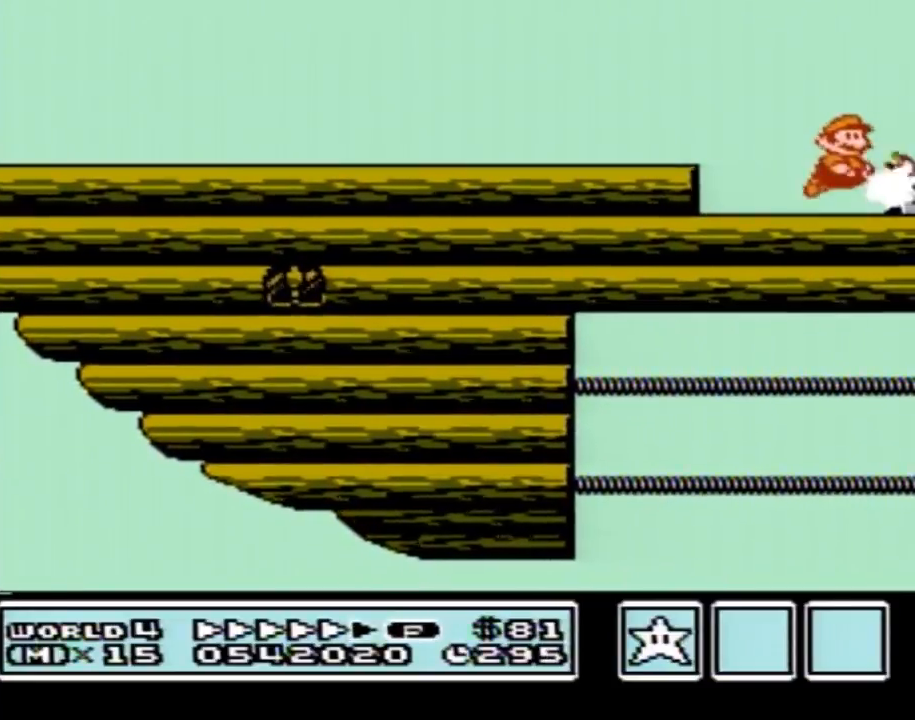
{"buttons": ["DPAD_RIGHT"], "events": [[17, "A", "down"], [234, "A", "up"], [234, "B", "up"]]}
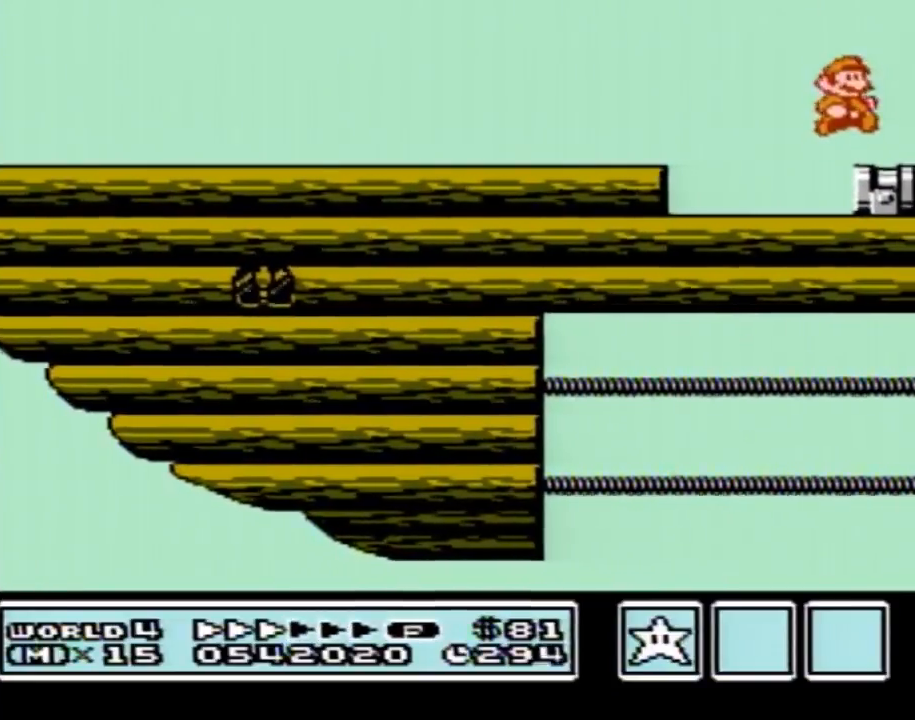
{"buttons": [], "events": [[500, "DPAD_RIGHT", "up"]]}
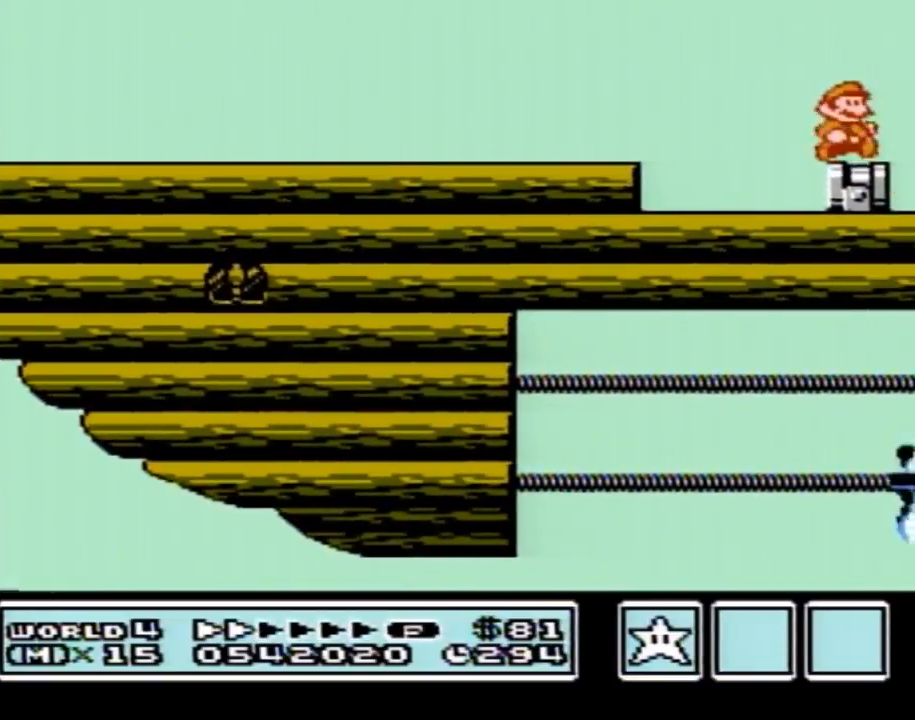
{"buttons": [], "events": [[350, "B", "down"], [384, "B", "up"], [417, "B", "down"], [484, "B", "up"]]}
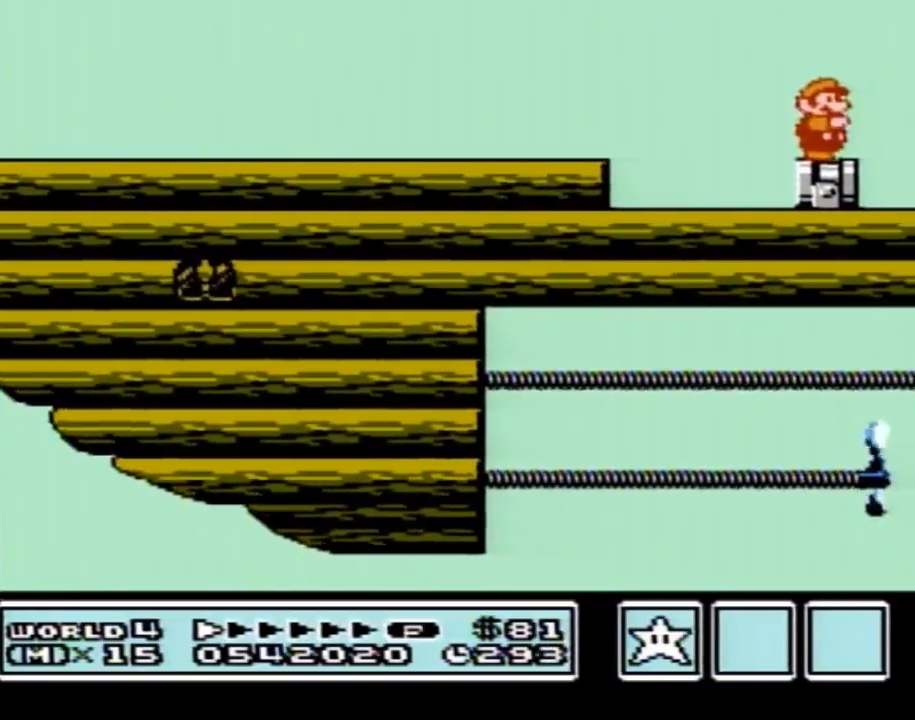
{"buttons": [], "events": [[233, "B", "down"], [250, "B", "up"], [283, "B", "down"], [350, "B", "up"]]}
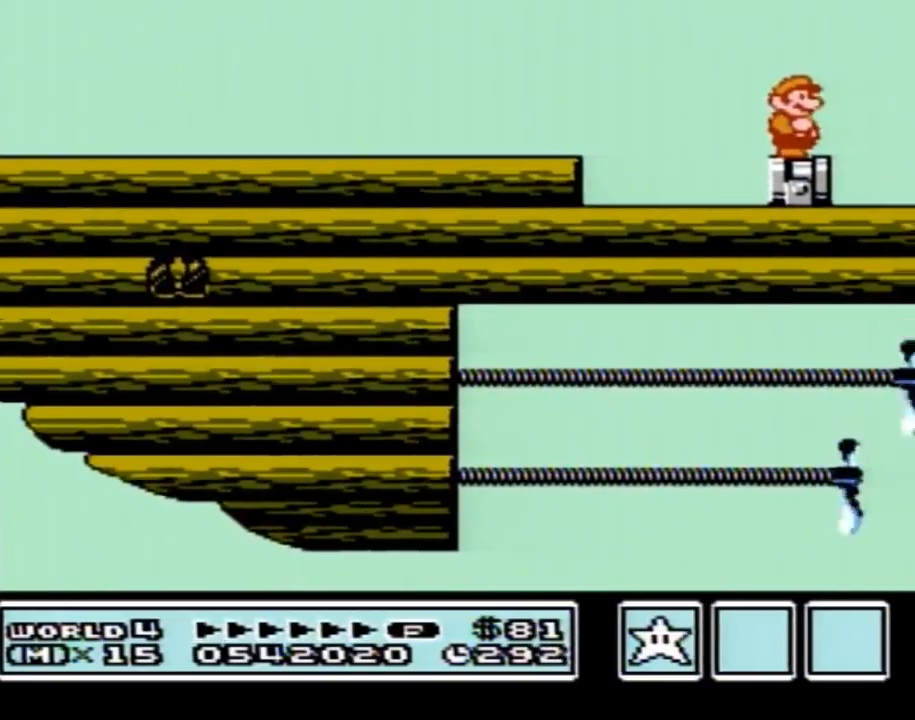
{"buttons": [], "events": [[100, "B", "down"], [200, "B", "up"], [234, "B", "down"], [284, "B", "up"]]}
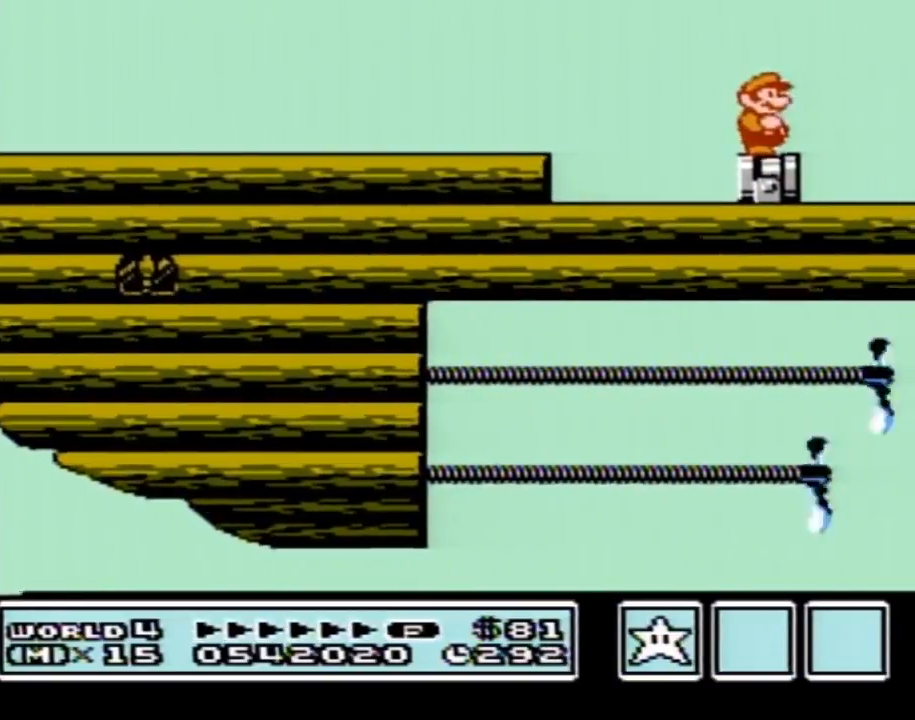
{"buttons": [], "events": []}
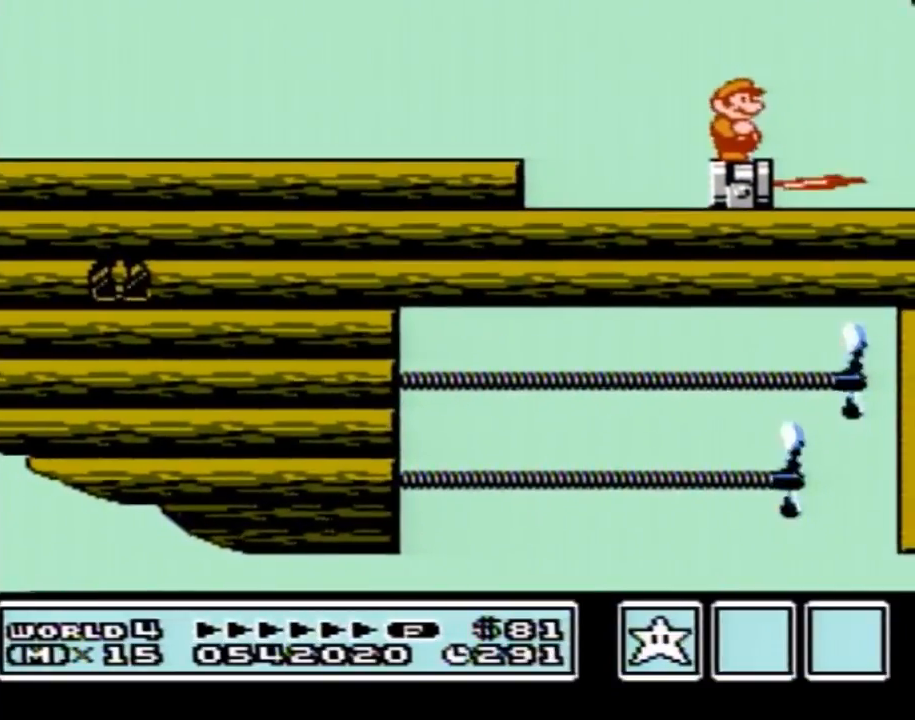
{"buttons": [], "events": []}
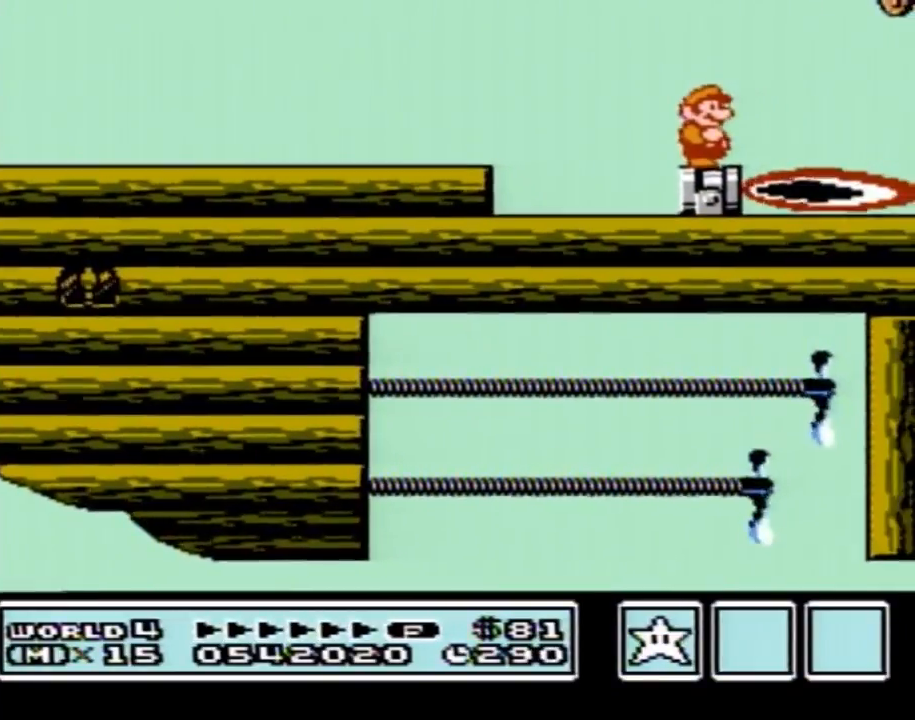
{"buttons": [], "events": []}
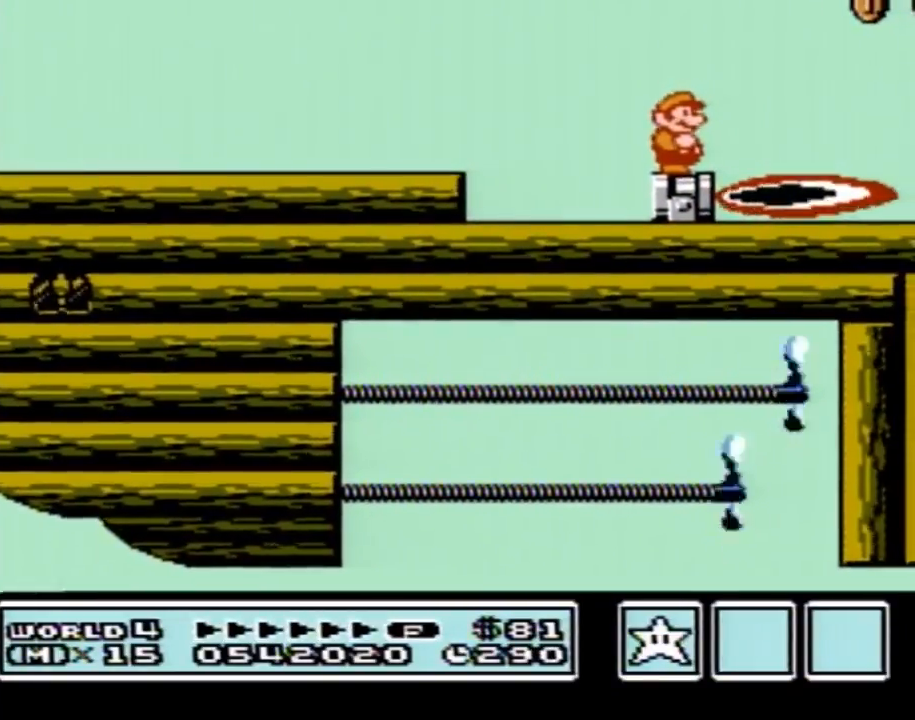
{"buttons": ["B"], "events": [[267, "B", "down"], [334, "B", "up"], [434, "B", "down"]]}
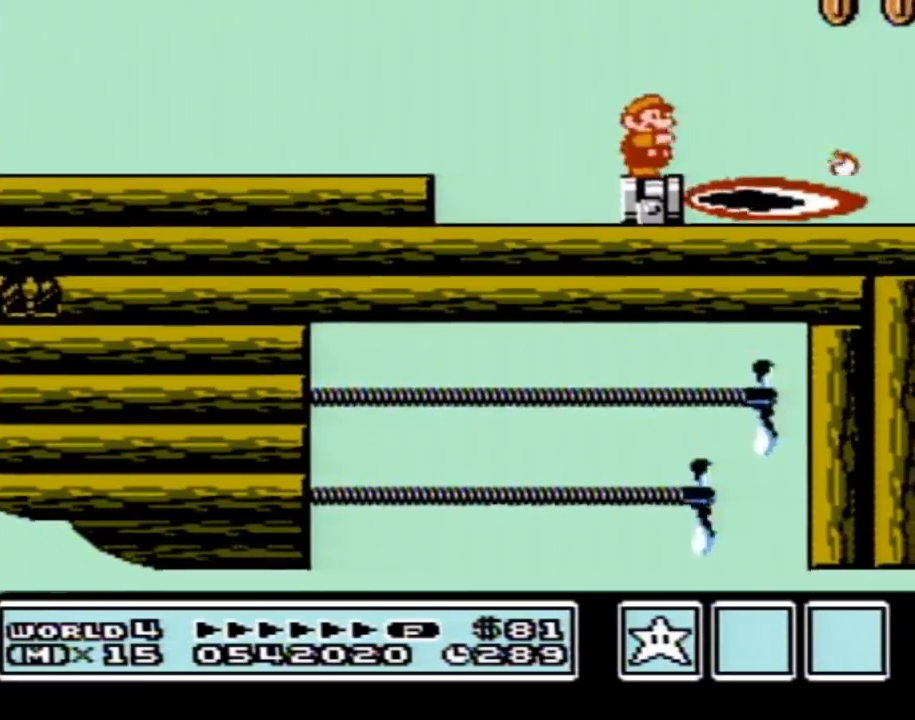
{"buttons": ["B"], "events": [[16, "B", "up"], [83, "B", "down"], [150, "B", "up"], [250, "B", "down"], [333, "B", "up"], [433, "B", "down"]]}
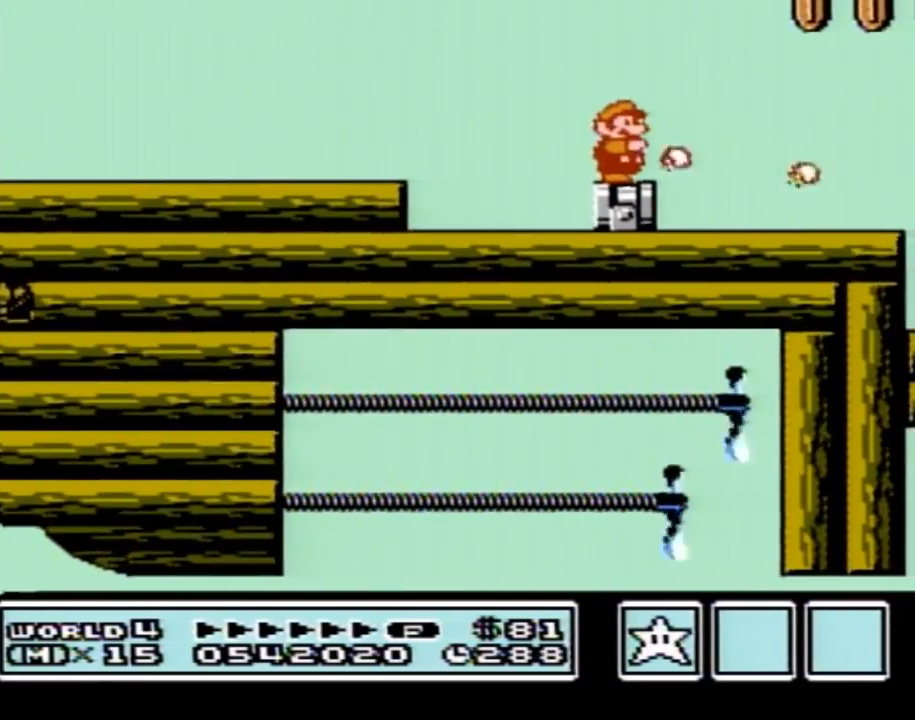
{"buttons": ["B"], "events": [[34, "B", "up"], [100, "B", "down"], [201, "B", "up"], [284, "B", "down"], [351, "B", "up"], [451, "B", "down"]]}
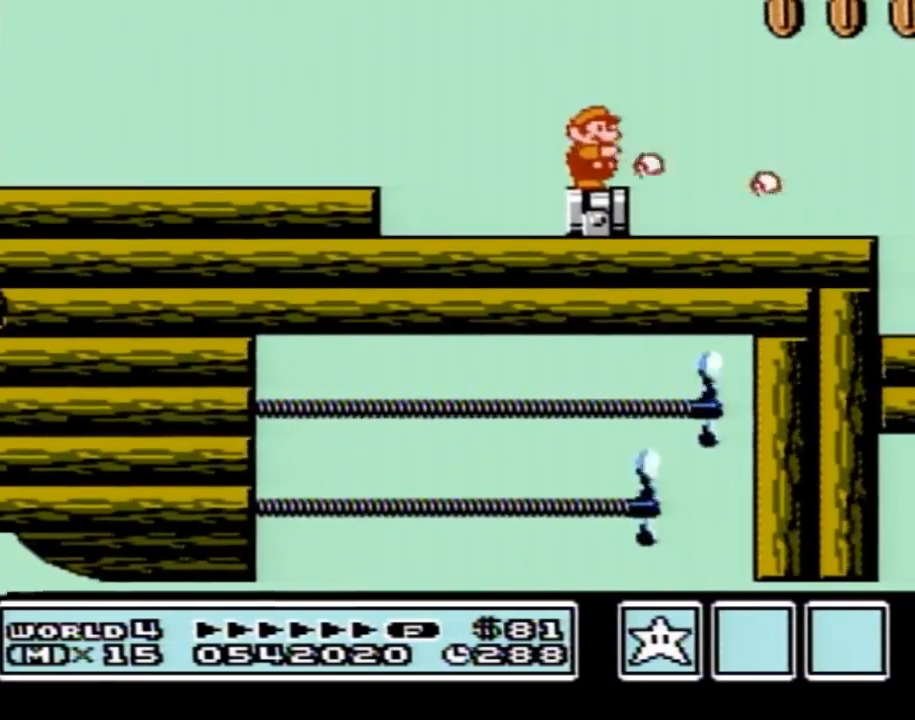
{"buttons": [], "events": [[33, "B", "up"], [100, "B", "down"], [200, "B", "up"]]}
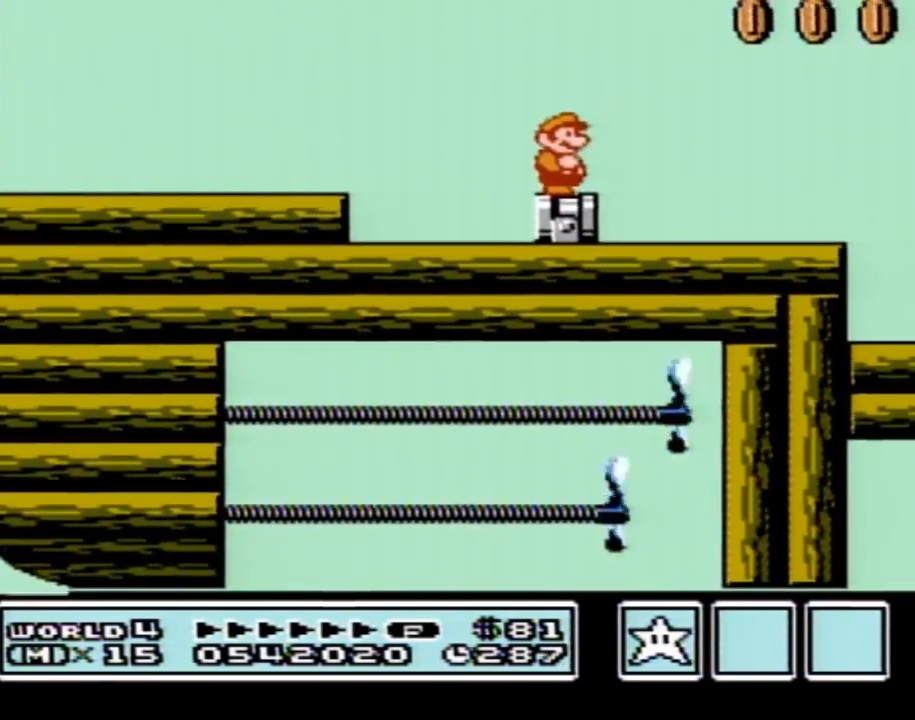
{"buttons": ["B"], "events": [[167, "B", "down"], [217, "B", "up"], [251, "B", "down"], [317, "B", "up"], [417, "B", "down"]]}
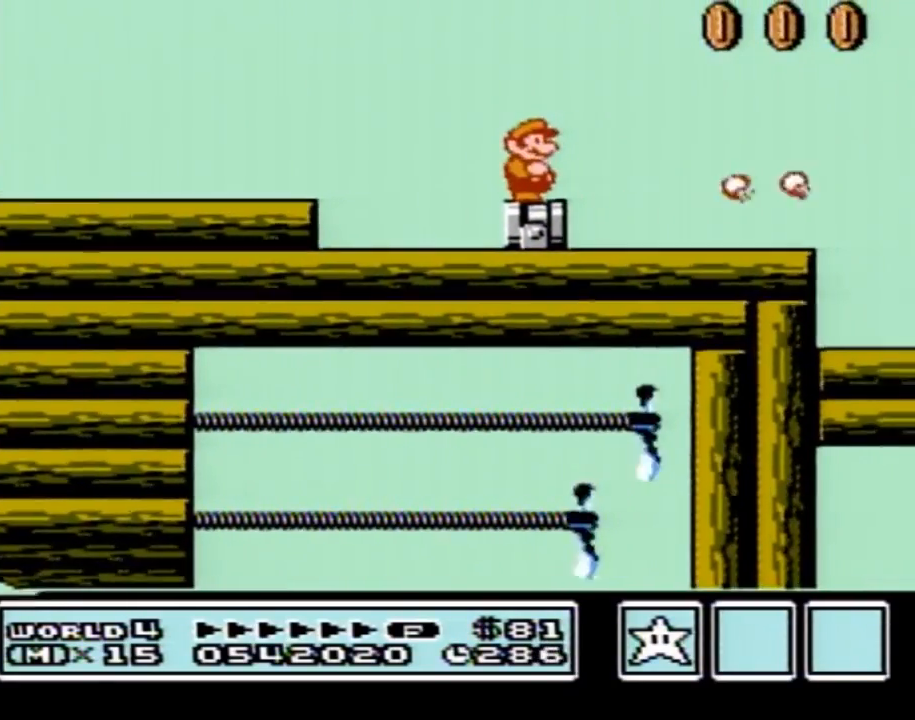
{"buttons": ["B"], "events": []}
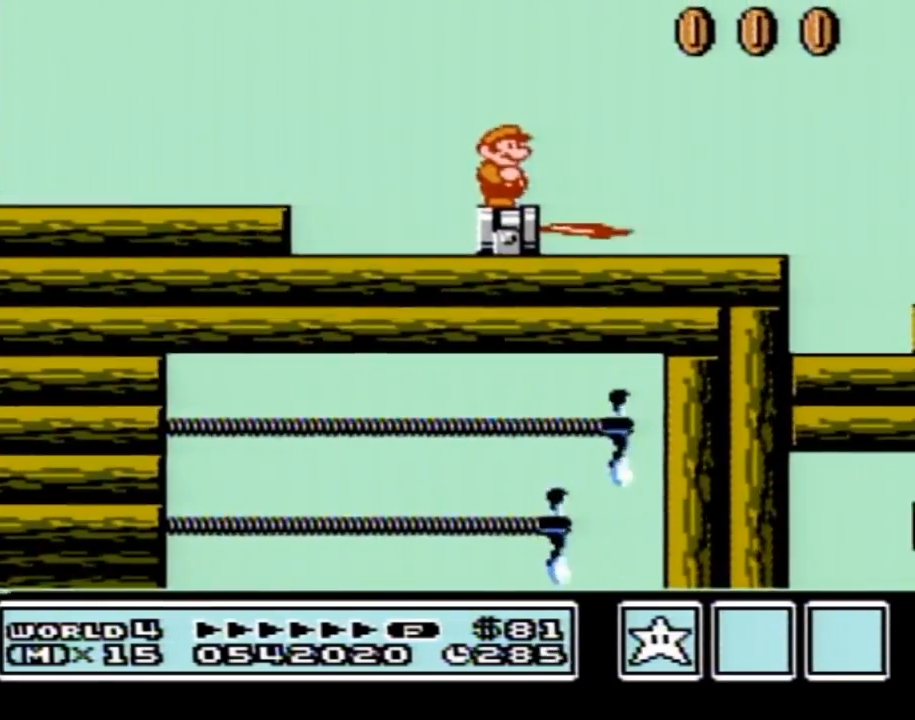
{"buttons": [], "events": [[134, "B", "up"], [217, "B", "down"], [284, "B", "up"], [384, "B", "down"], [501, "B", "up"]]}
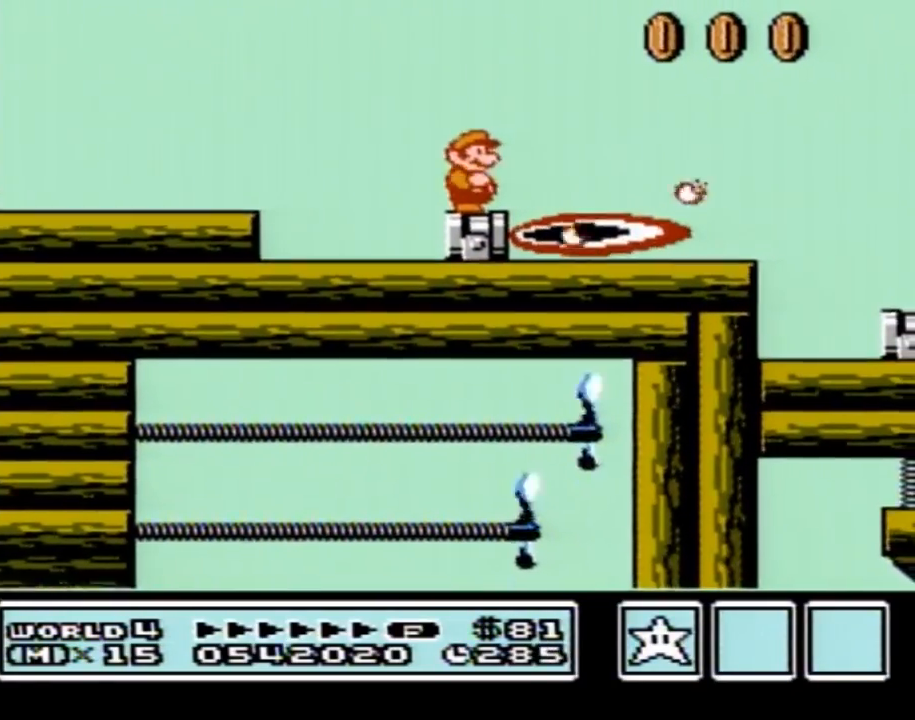
{"buttons": ["B"], "events": [[100, "B", "down"], [200, "DPAD_LEFT", "down"], [317, "DPAD_LEFT", "up"]]}
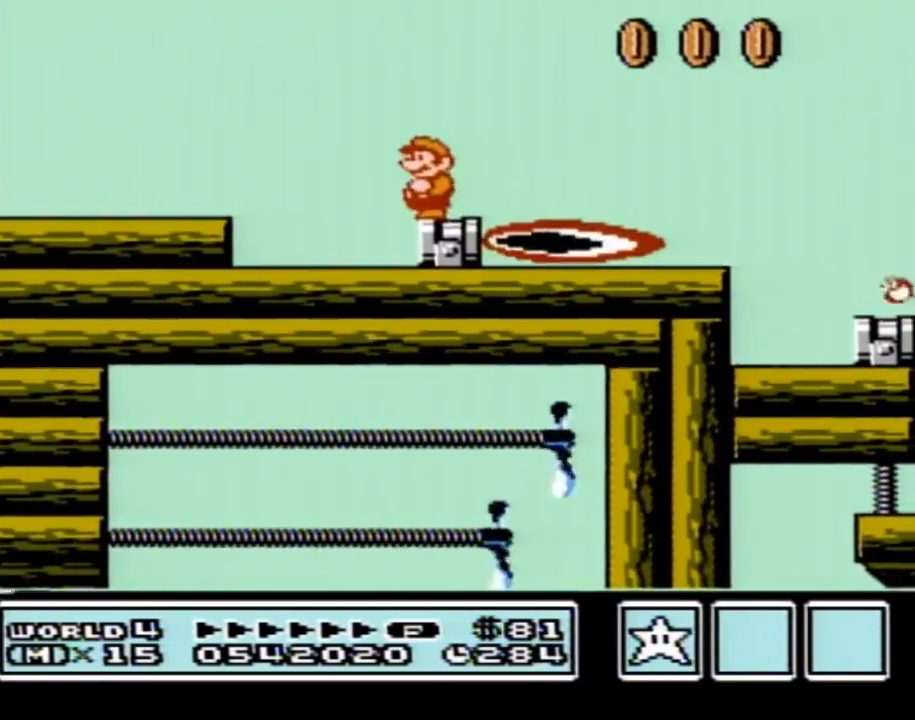
{"buttons": ["B"], "events": []}
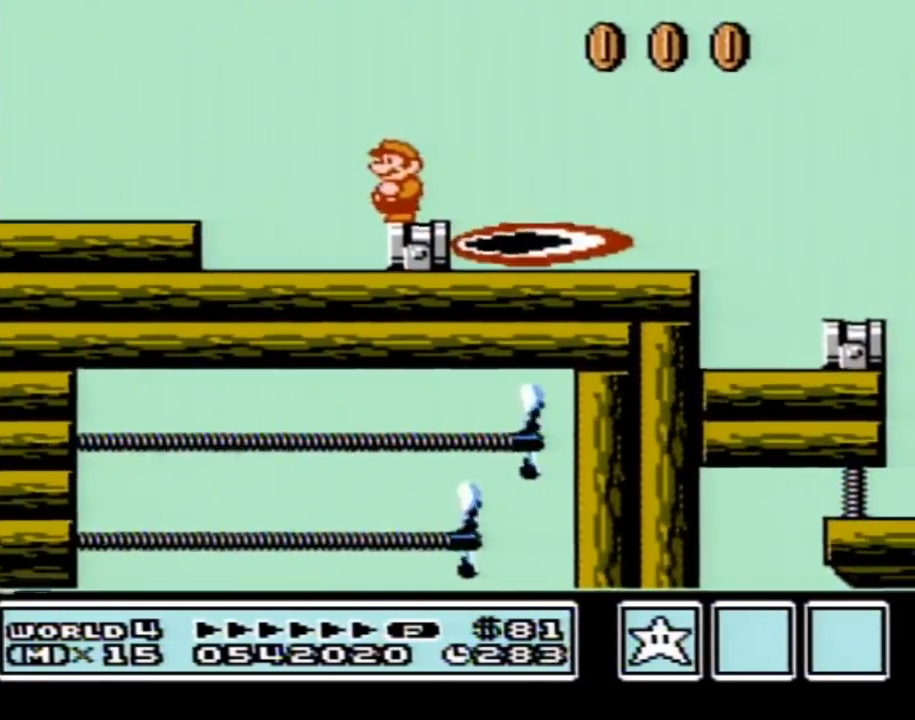
{"buttons": ["A", "B", "DPAD_RIGHT"], "events": [[250, "DPAD_RIGHT", "down"], [500, "A", "down"]]}
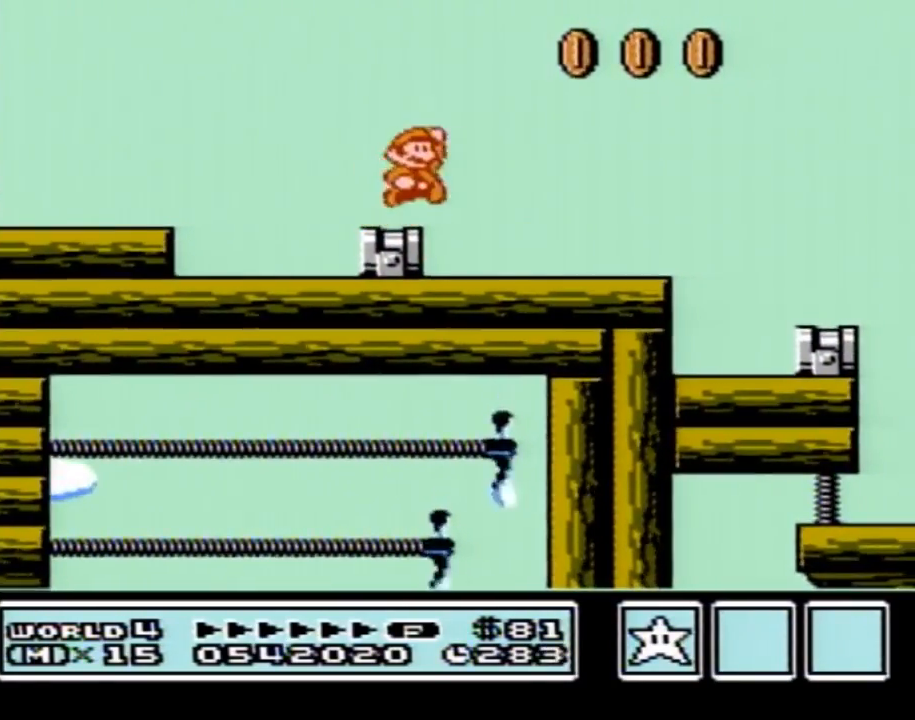
{"buttons": [], "events": [[284, "A", "up"], [451, "B", "up"], [501, "DPAD_RIGHT", "up"]]}
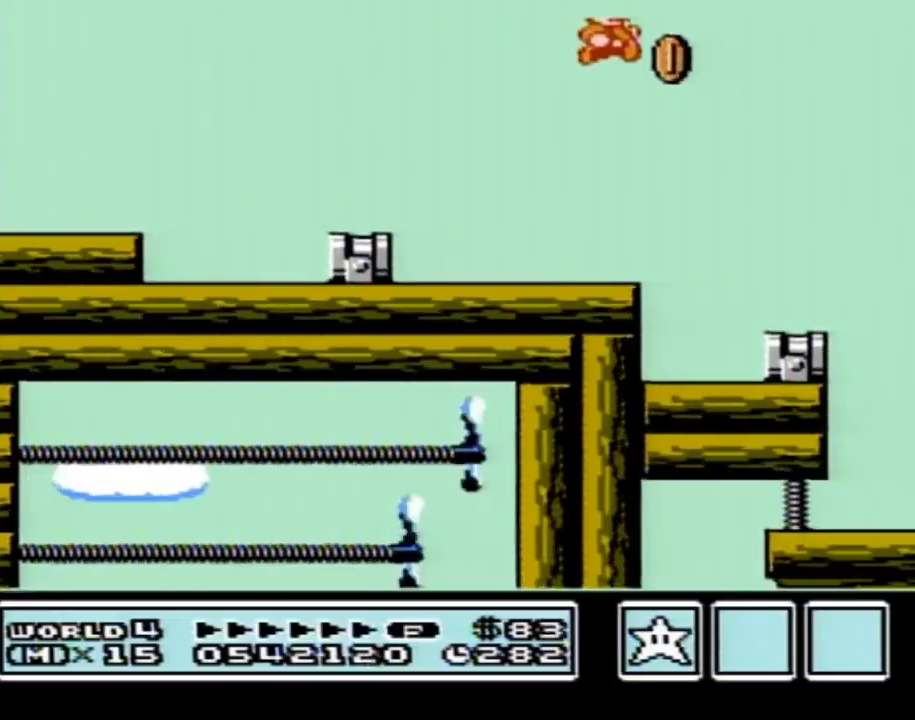
{"buttons": [], "events": [[167, "DPAD_LEFT", "down"], [417, "B", "down"], [467, "B", "up"], [467, "DPAD_LEFT", "up"]]}
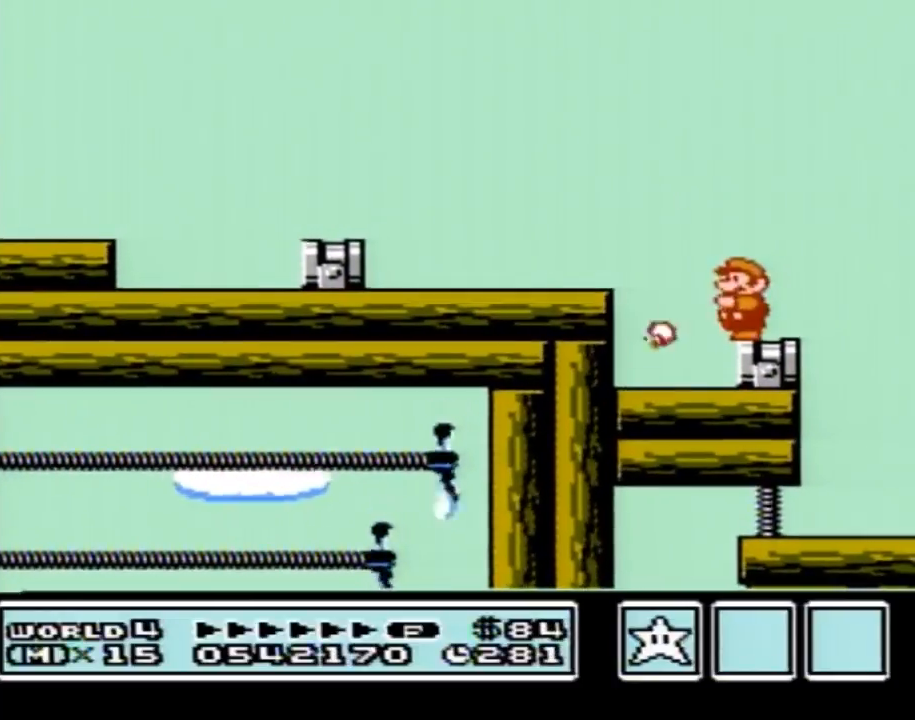
{"buttons": [], "events": [[67, "B", "down"], [234, "B", "up"]]}